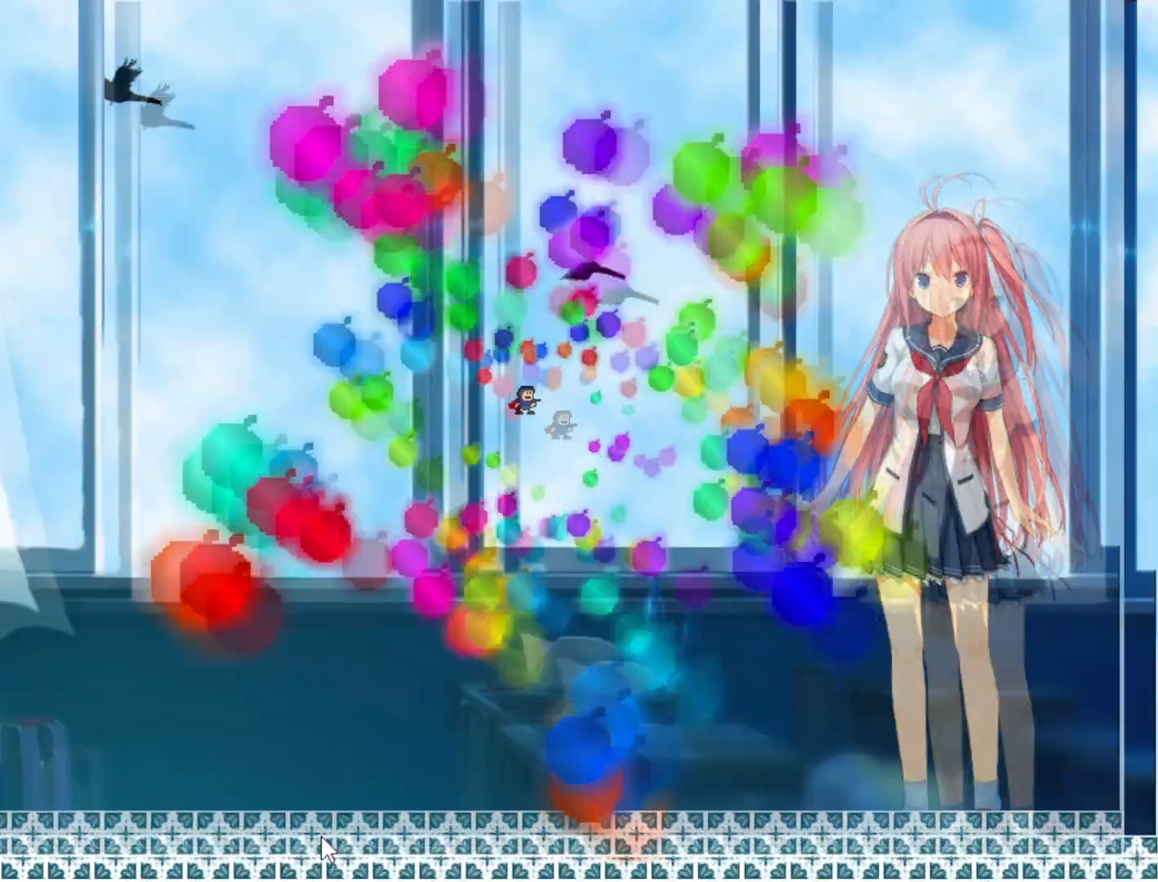
Gameplay with keyboard; each line is a JSON object with the keys held at the frame after it. "events" lists presses ("down") and releases ("up") of "left", "r", "right", "shift" and "z" between this image and that frame as [ms after this image, input, new state], when the widget could be followed in between. No other keys are recorded. Mouse input is not recorded.
{"keys": [], "events": [[180, "shift", "down"], [220, "shift", "up"]]}
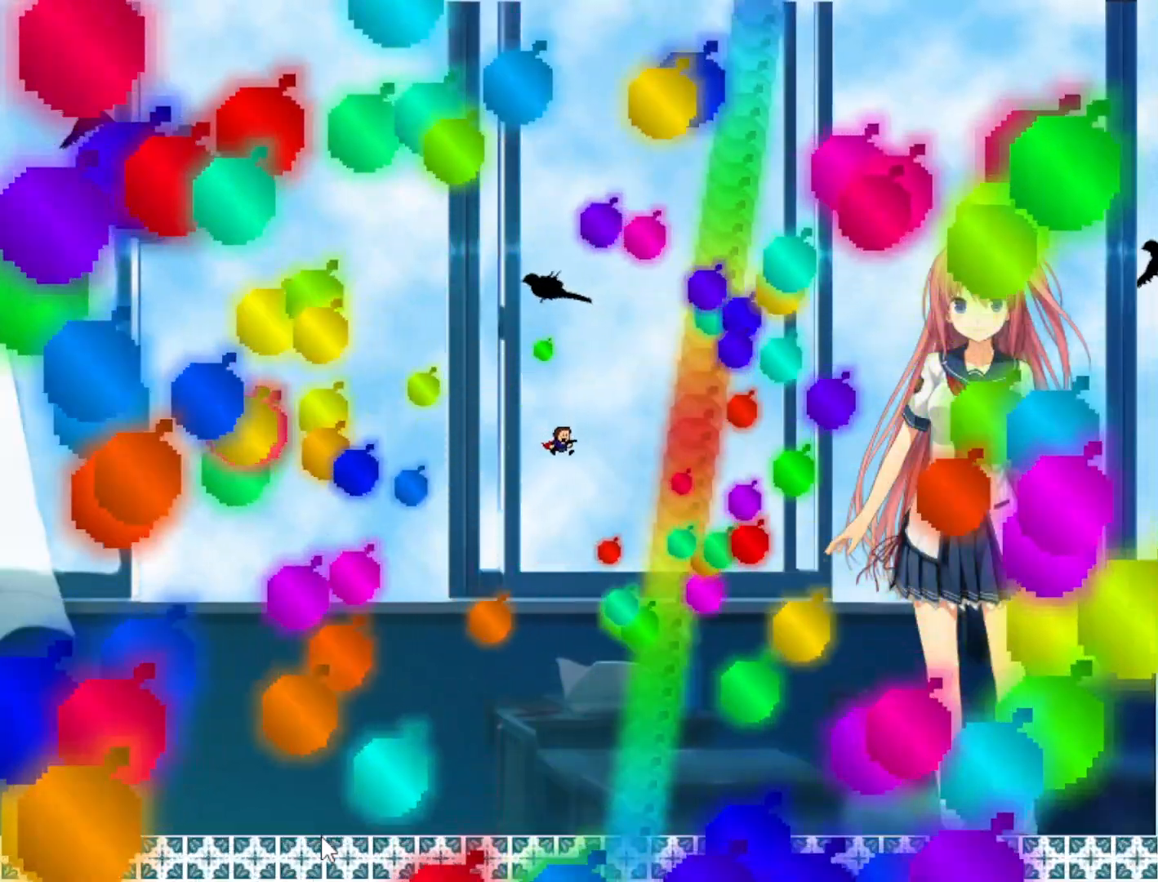
{"keys": [], "events": [[20, "shift", "down"], [60, "shift", "up"], [360, "shift", "down"], [400, "shift", "up"]]}
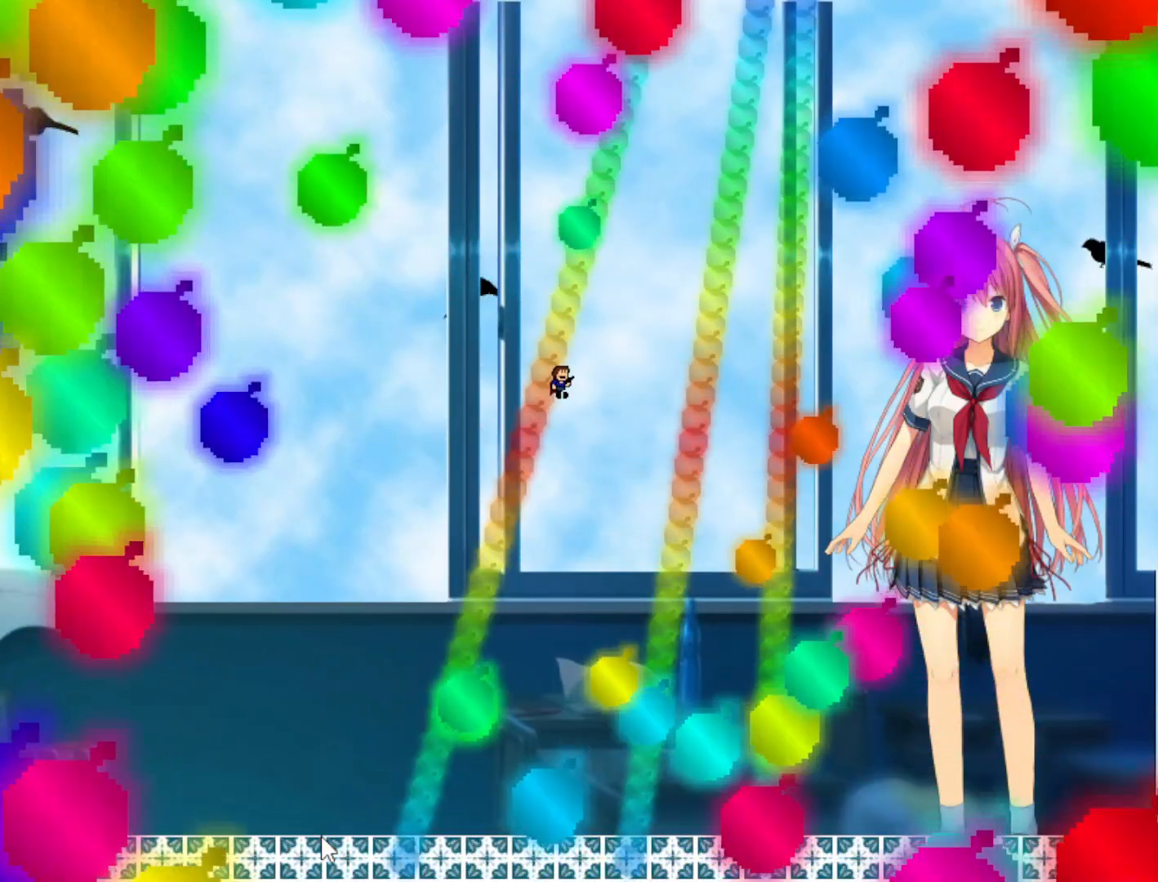
{"keys": [], "events": [[60, "left", "down"], [140, "shift", "down"], [220, "shift", "up"], [320, "shift", "down"], [380, "shift", "up"], [460, "left", "up"]]}
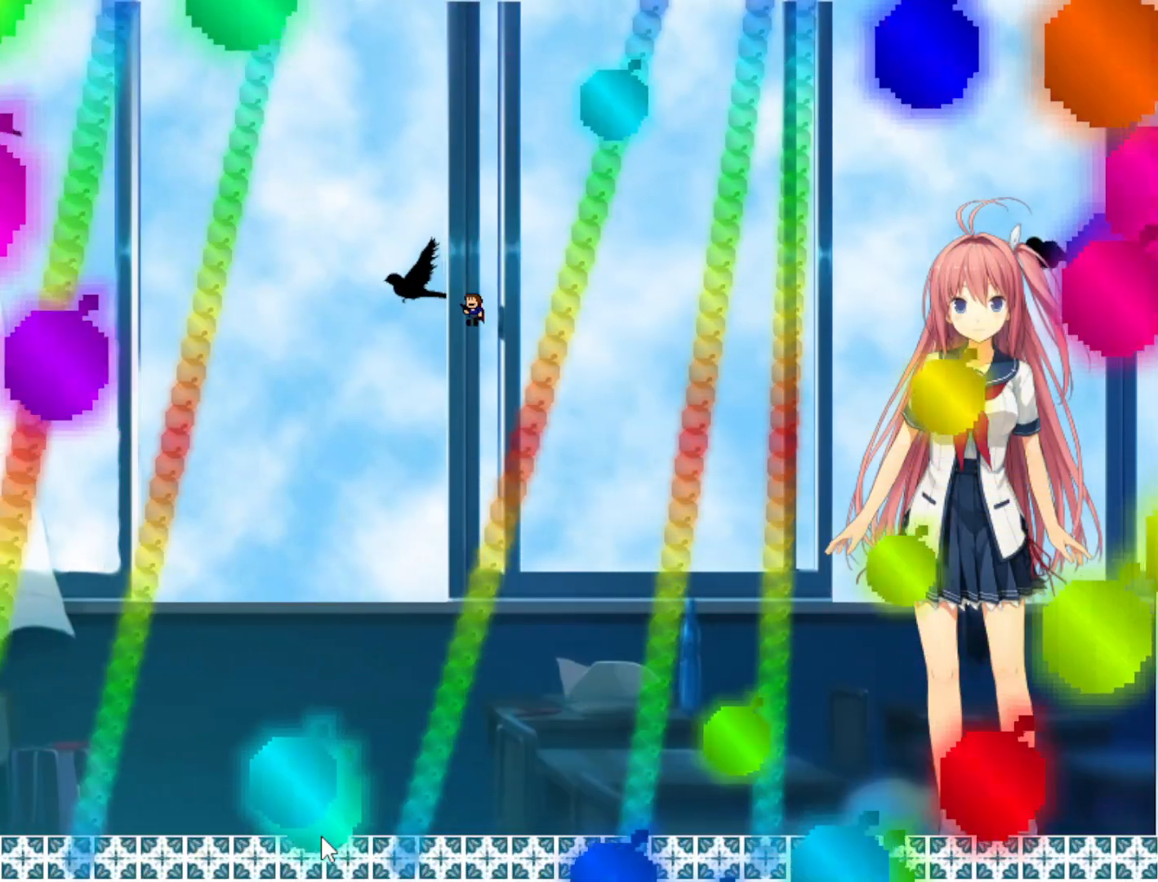
{"keys": [], "events": [[160, "shift", "down"], [220, "shift", "up"]]}
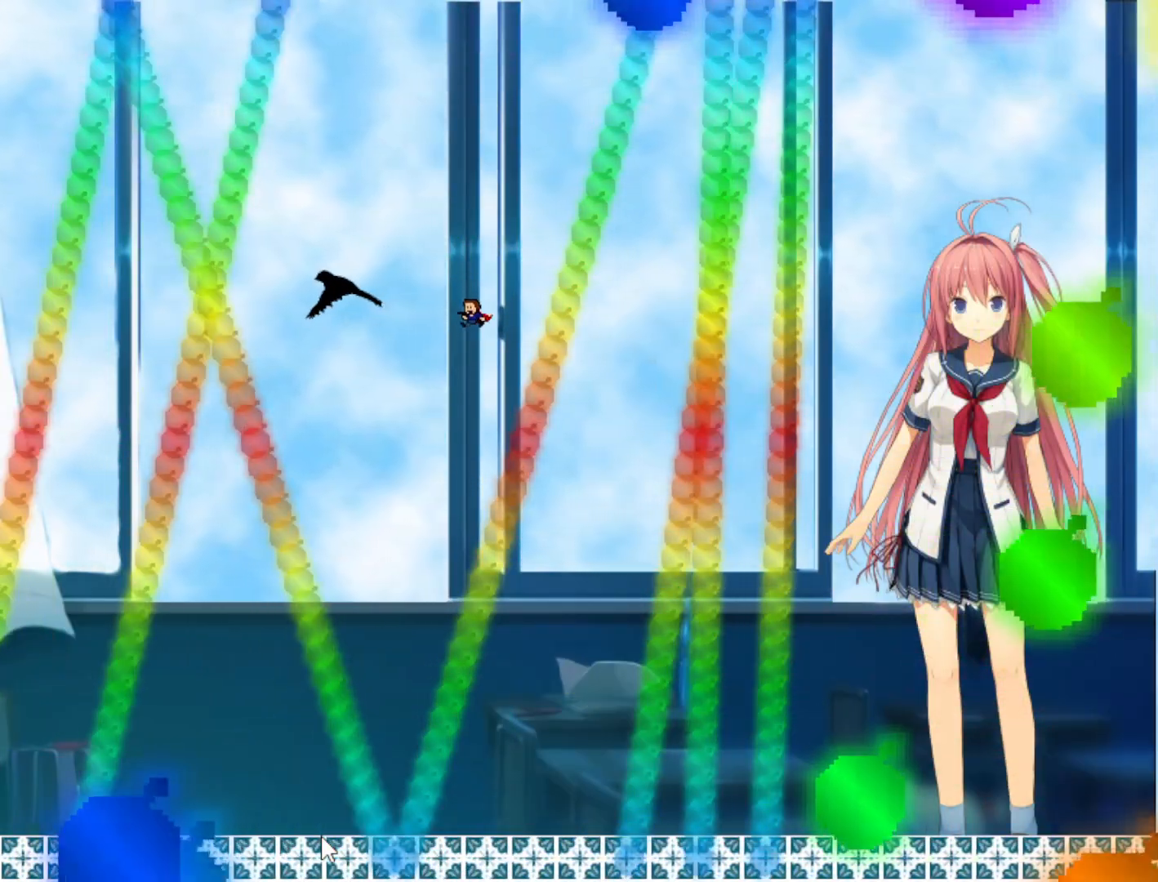
{"keys": [], "events": [[20, "shift", "down"], [80, "shift", "up"], [320, "shift", "down"], [400, "shift", "up"]]}
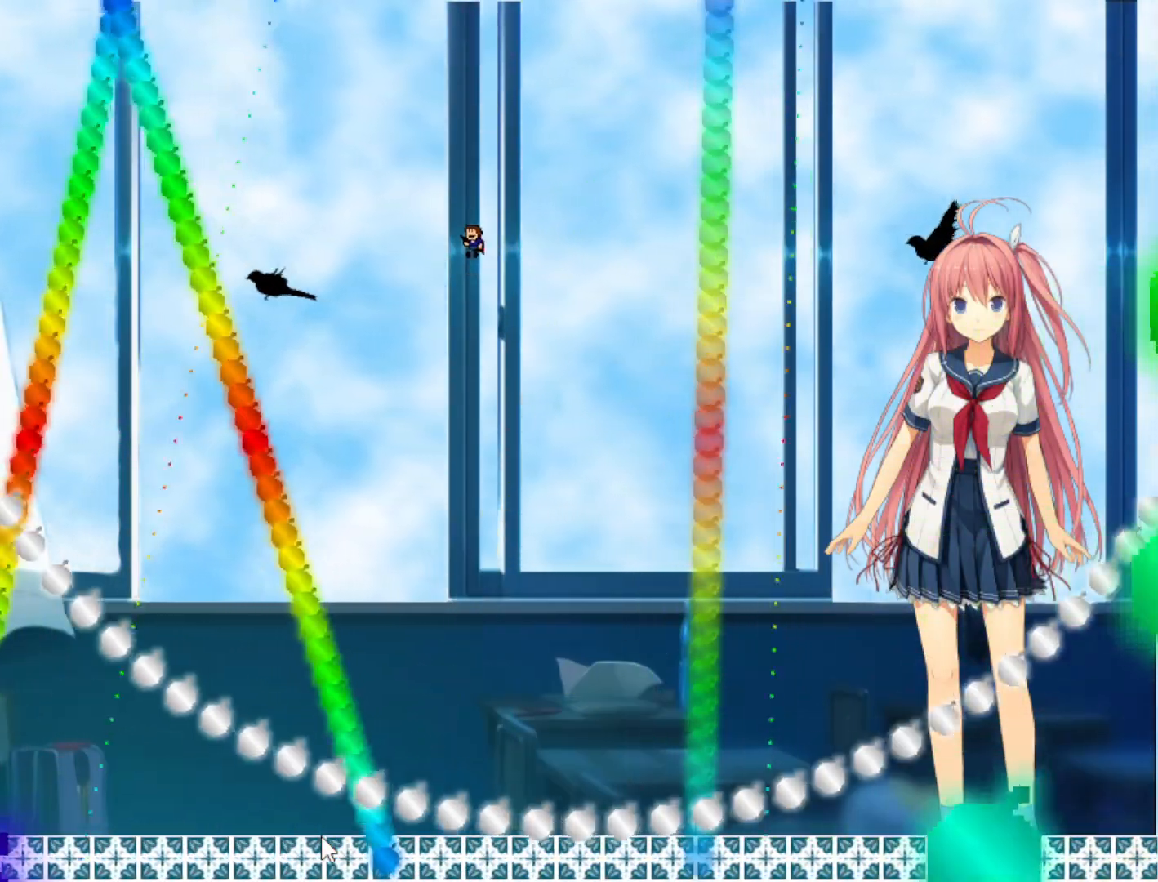
{"keys": [], "events": [[20, "right", "down"], [20, "shift", "down"], [120, "shift", "up"], [160, "right", "up"], [320, "shift", "down"], [340, "right", "down"], [420, "shift", "up"], [480, "right", "up"]]}
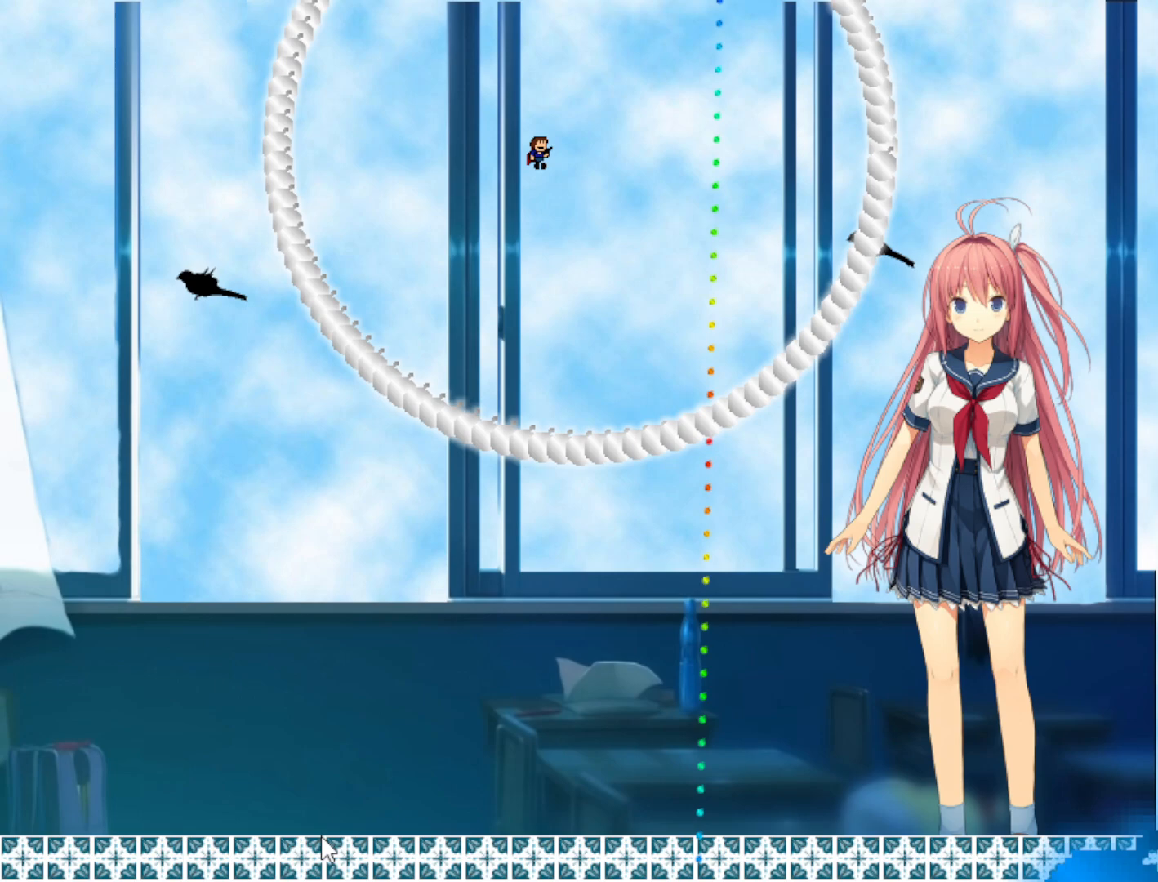
{"keys": [], "events": [[120, "shift", "down"], [180, "shift", "up"]]}
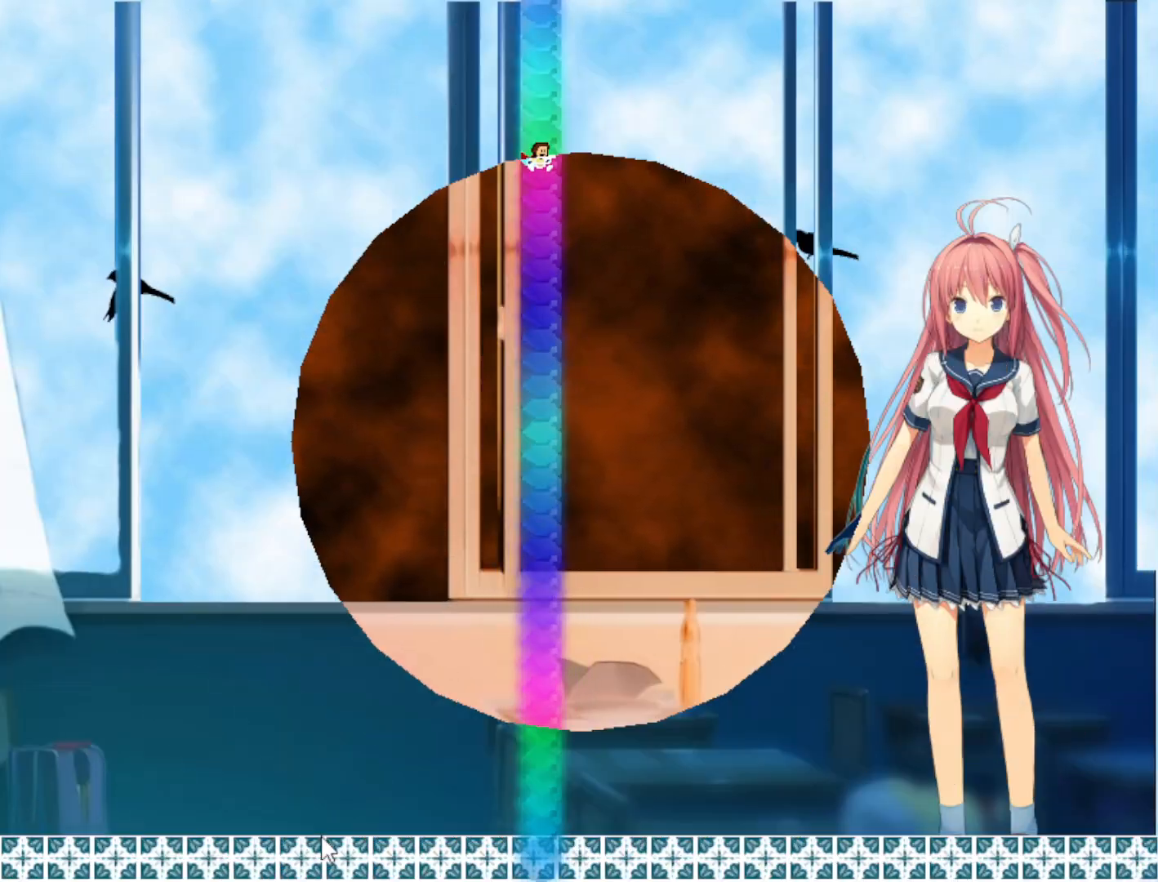
{"keys": ["left"], "events": [[320, "left", "down"]]}
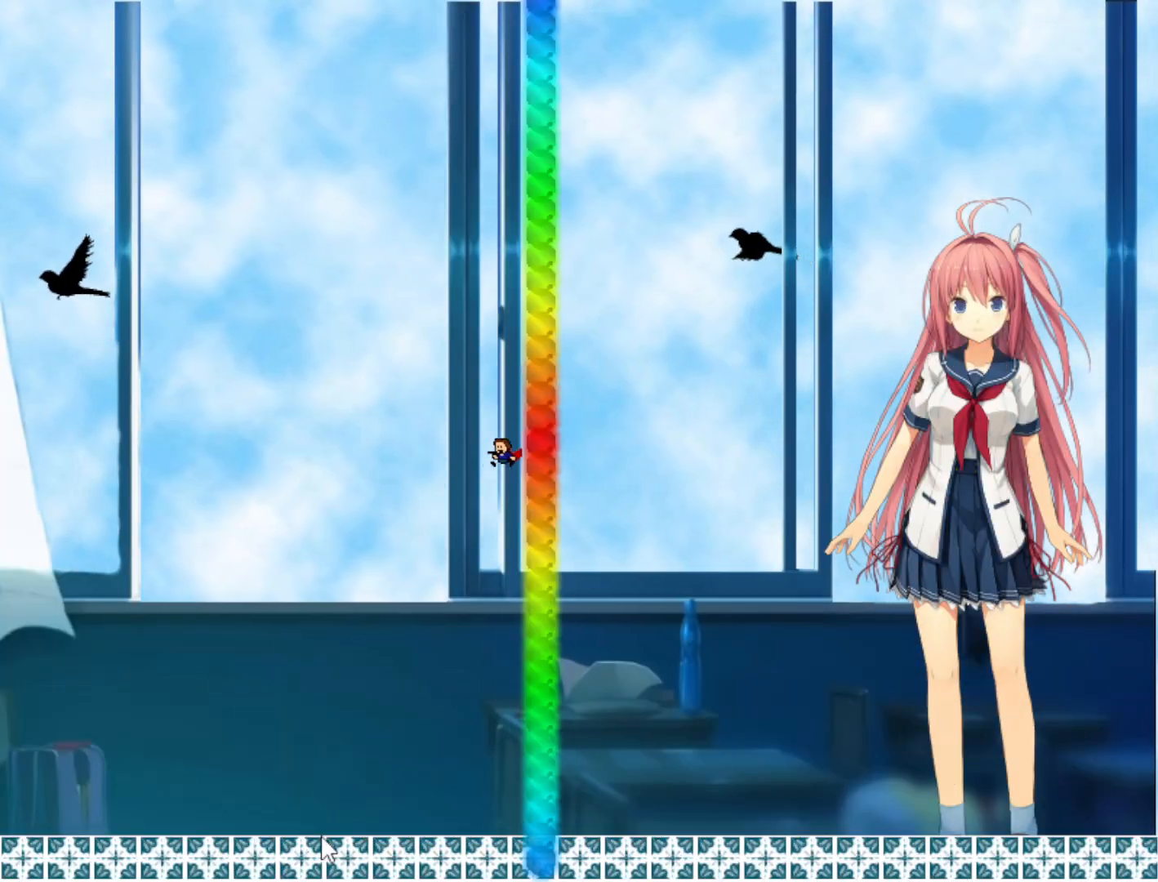
{"keys": ["left", "shift"], "events": [[180, "shift", "down"], [260, "shift", "up"], [340, "shift", "down"], [440, "shift", "up"], [500, "shift", "down"]]}
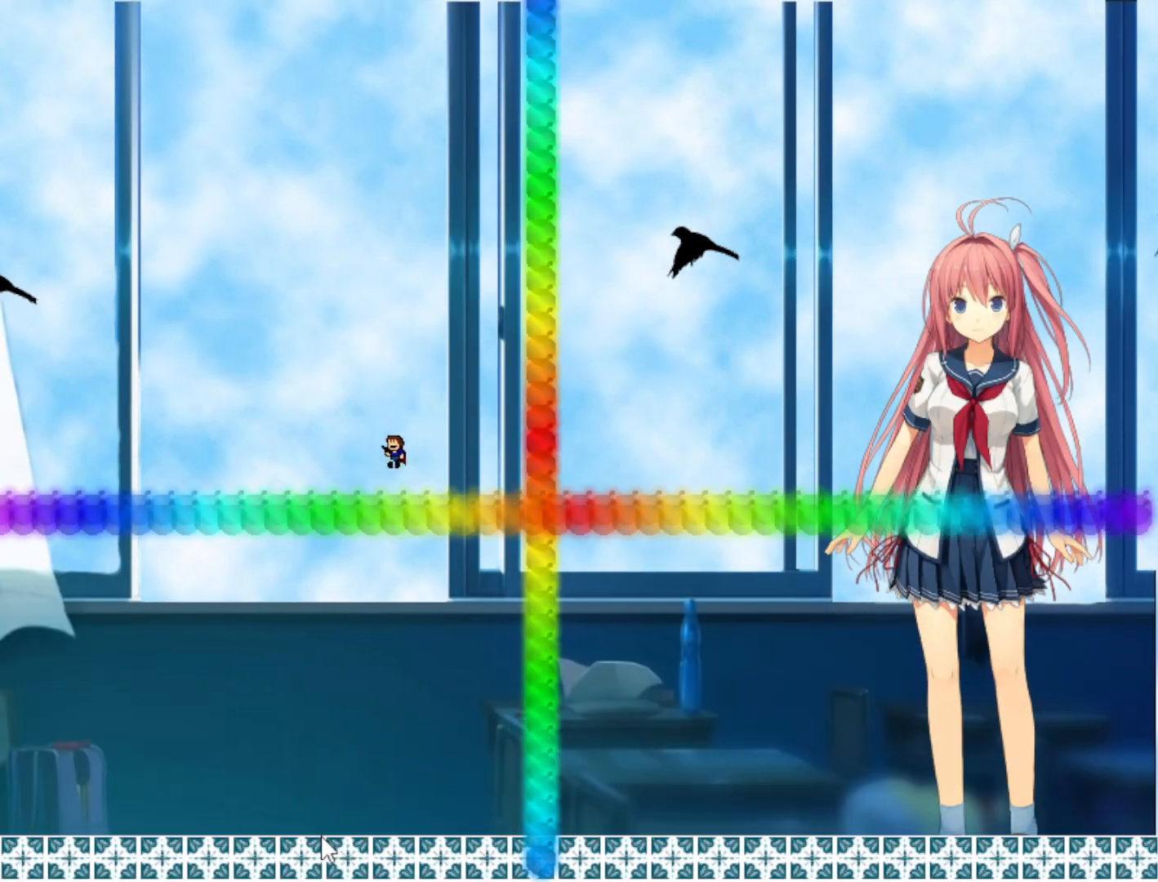
{"keys": ["left"], "events": [[100, "shift", "up"], [160, "shift", "down"], [260, "shift", "up"], [320, "shift", "down"], [440, "shift", "up"]]}
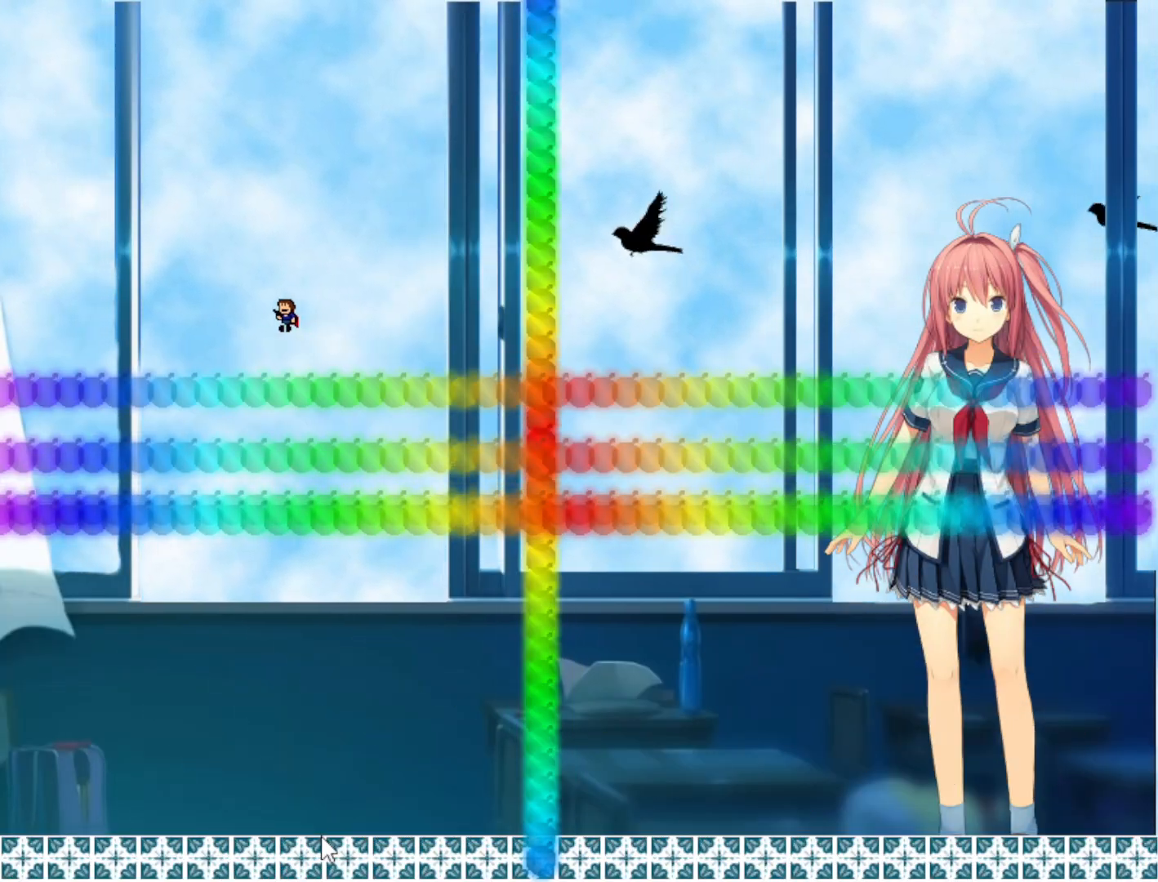
{"keys": ["left", "shift"], "events": [[20, "shift", "down"], [120, "shift", "up"], [200, "shift", "down"], [340, "shift", "up"], [420, "shift", "down"]]}
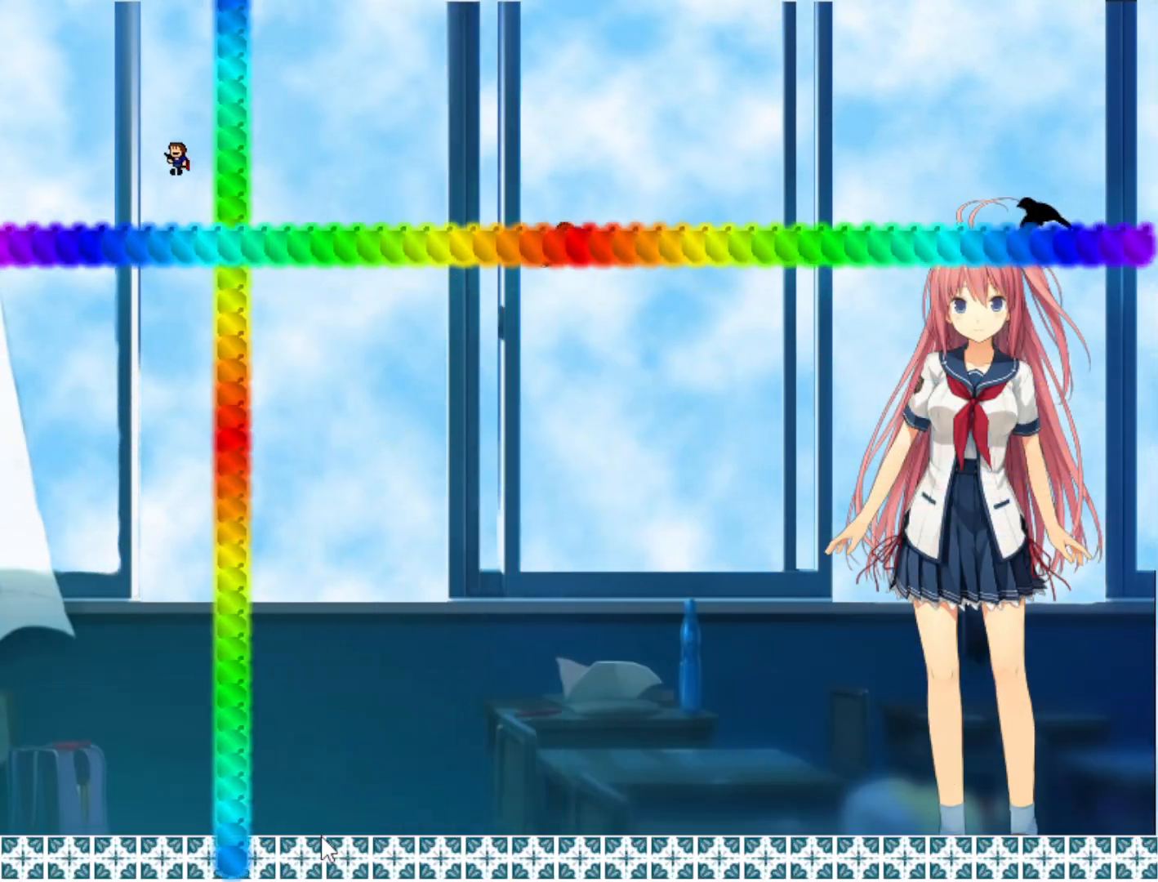
{"keys": ["left"], "events": [[80, "shift", "up"], [160, "shift", "down"], [340, "shift", "up"]]}
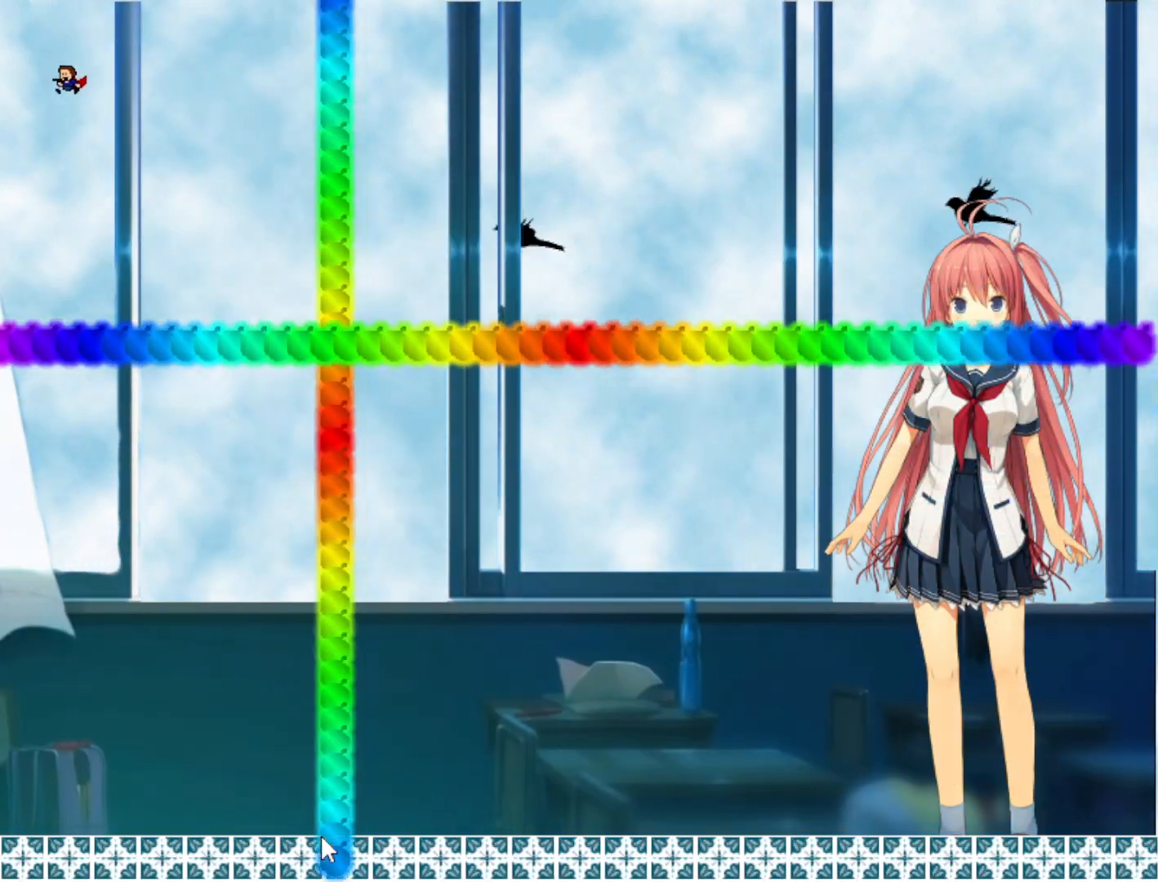
{"keys": ["right"], "events": [[60, "left", "up"], [100, "right", "down"]]}
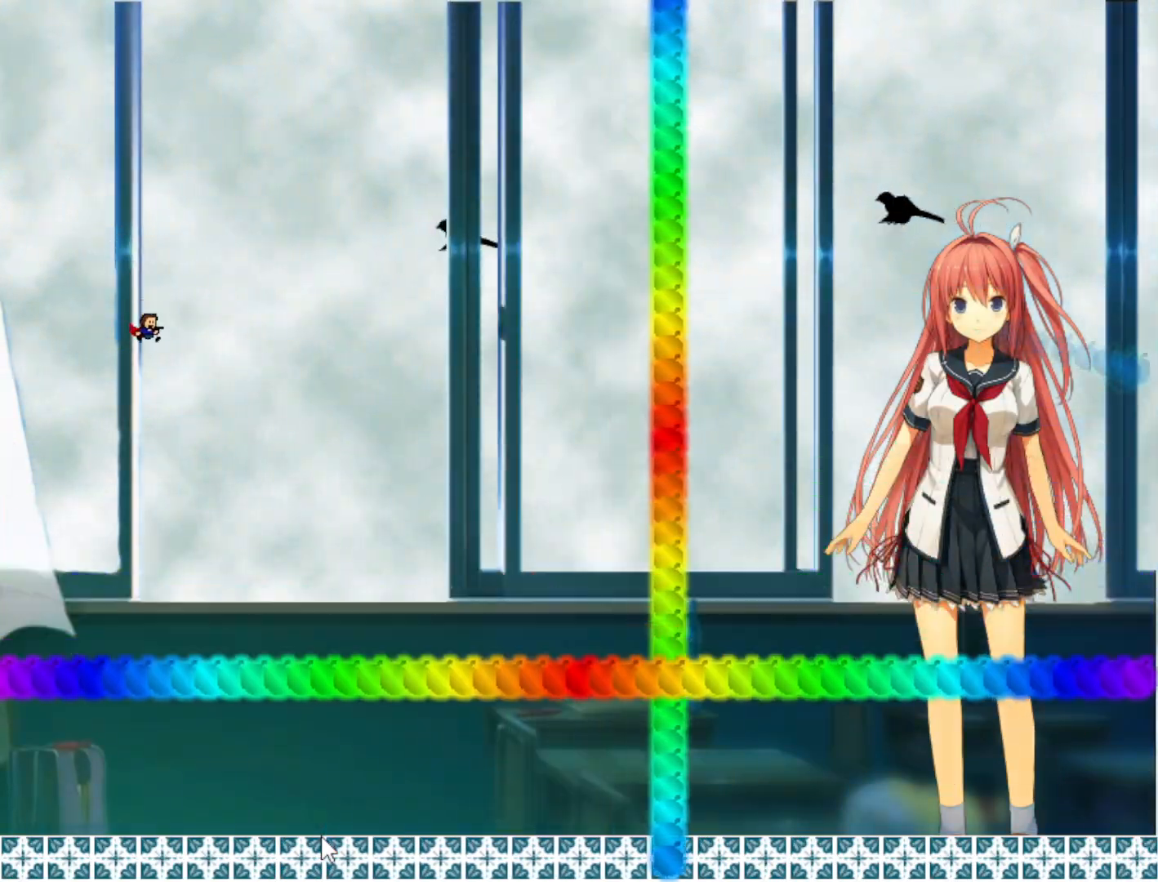
{"keys": ["right"], "events": []}
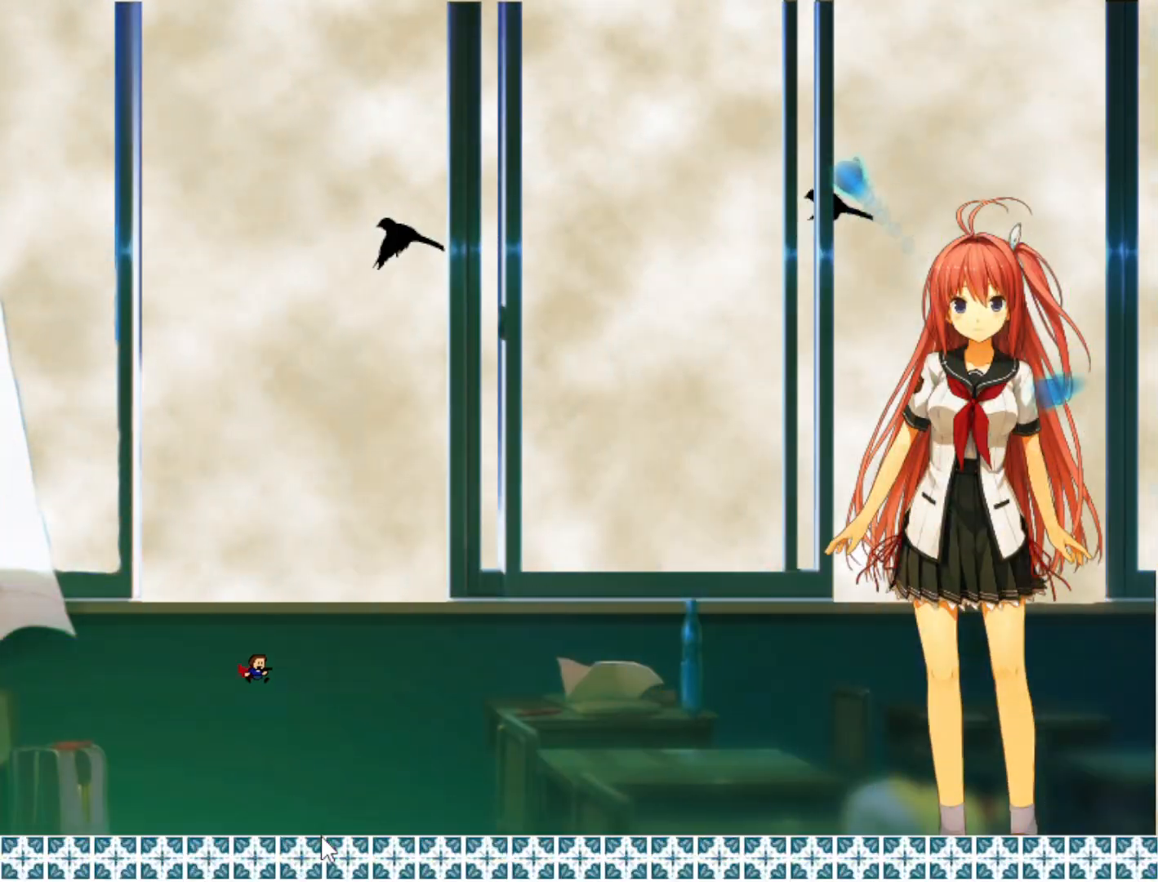
{"keys": [], "events": [[300, "right", "up"]]}
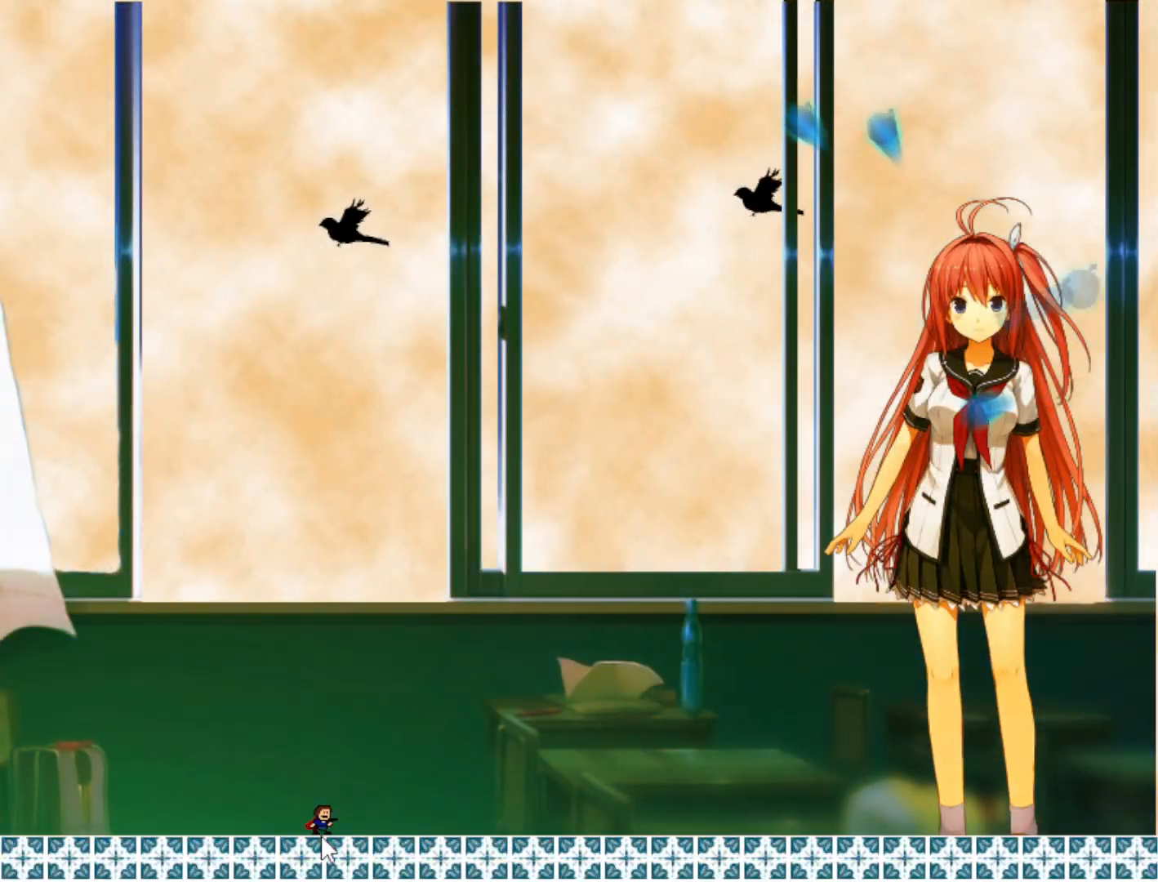
{"keys": [], "events": []}
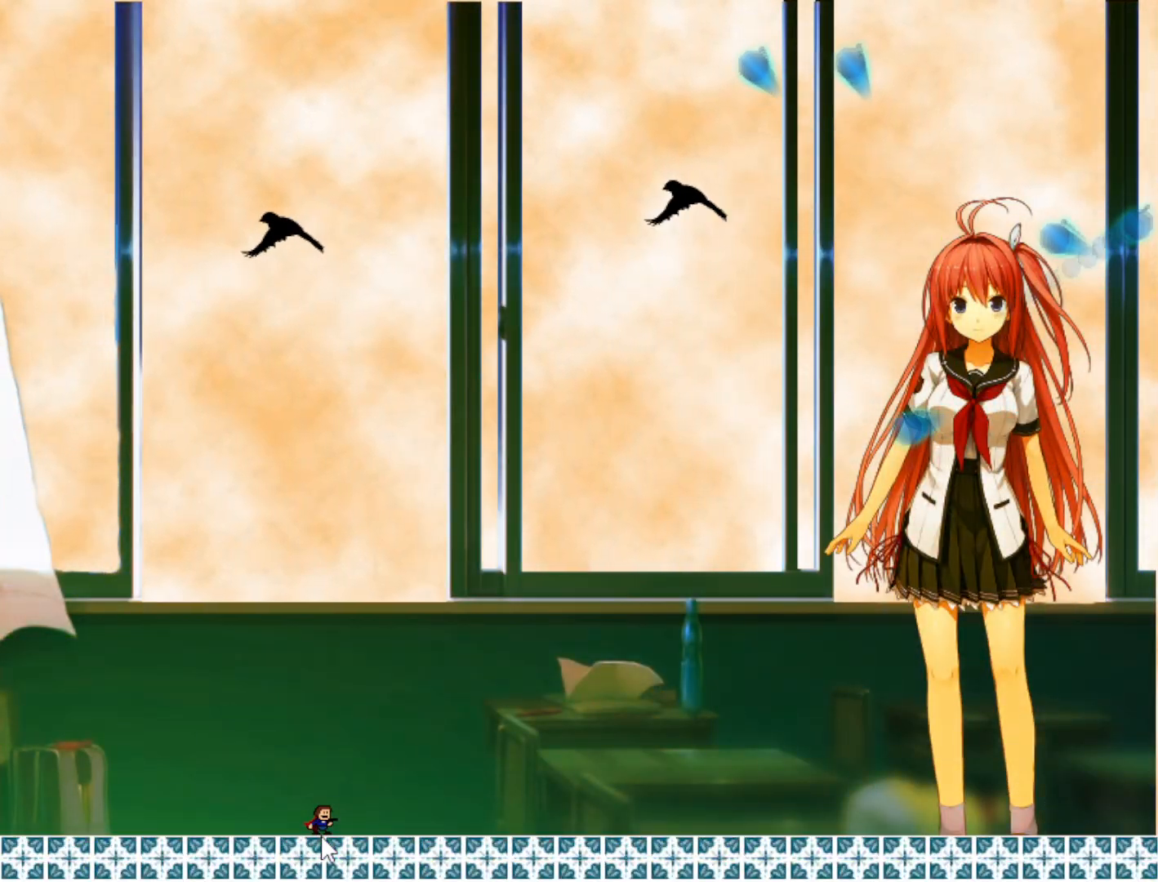
{"keys": [], "events": []}
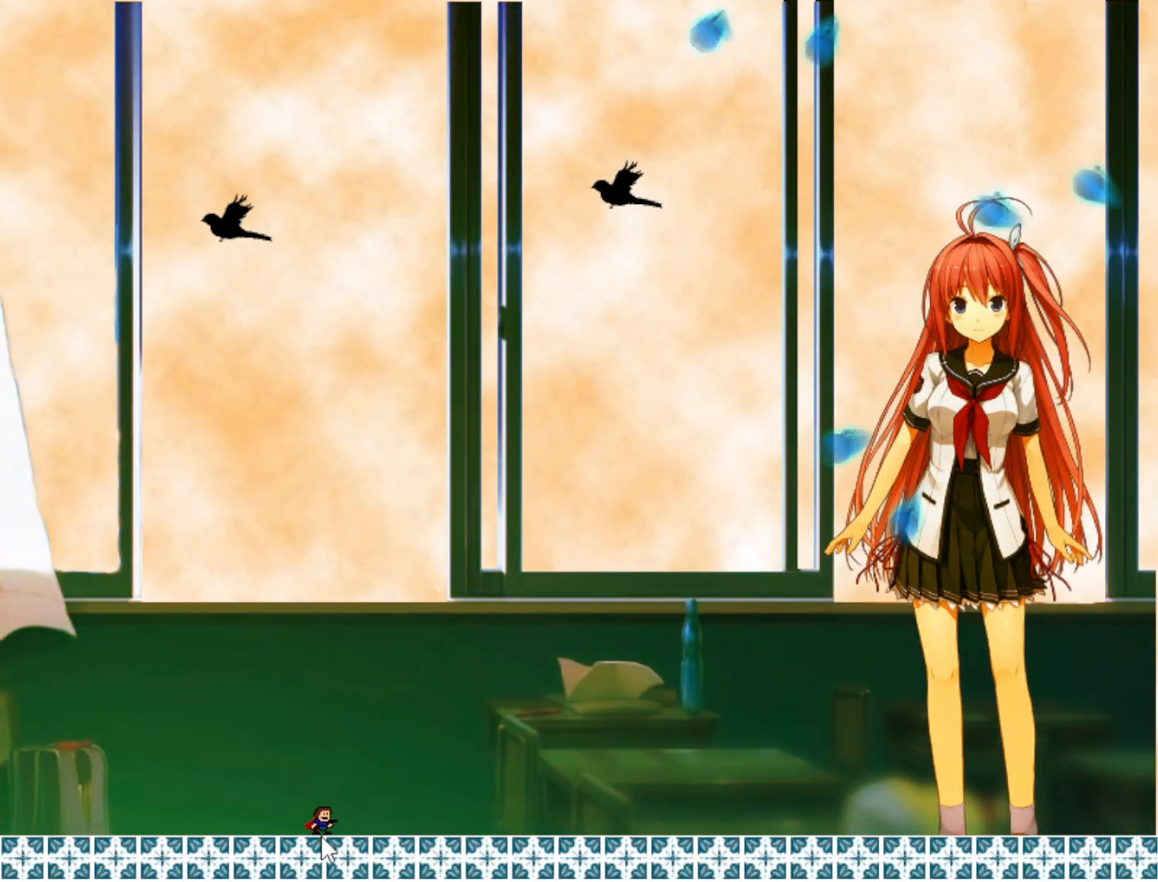
{"keys": [], "events": []}
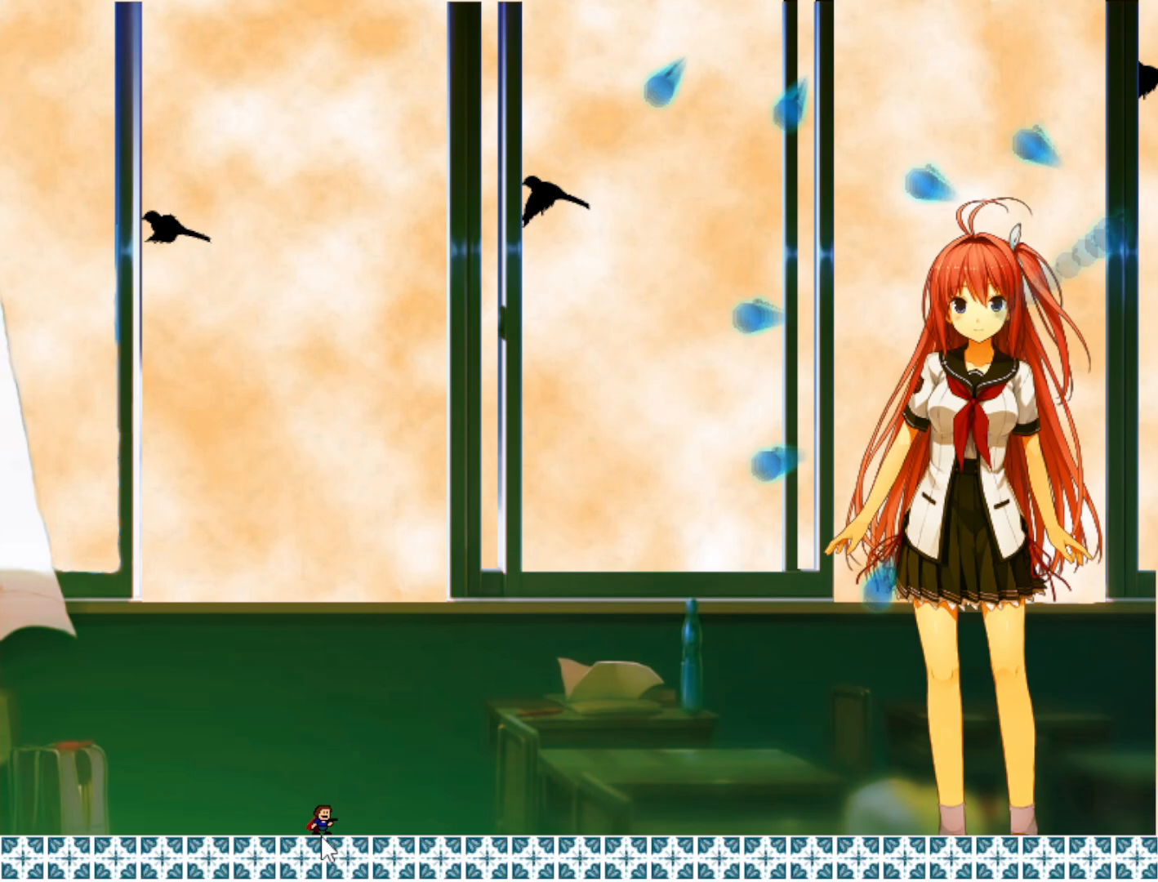
{"keys": [], "events": []}
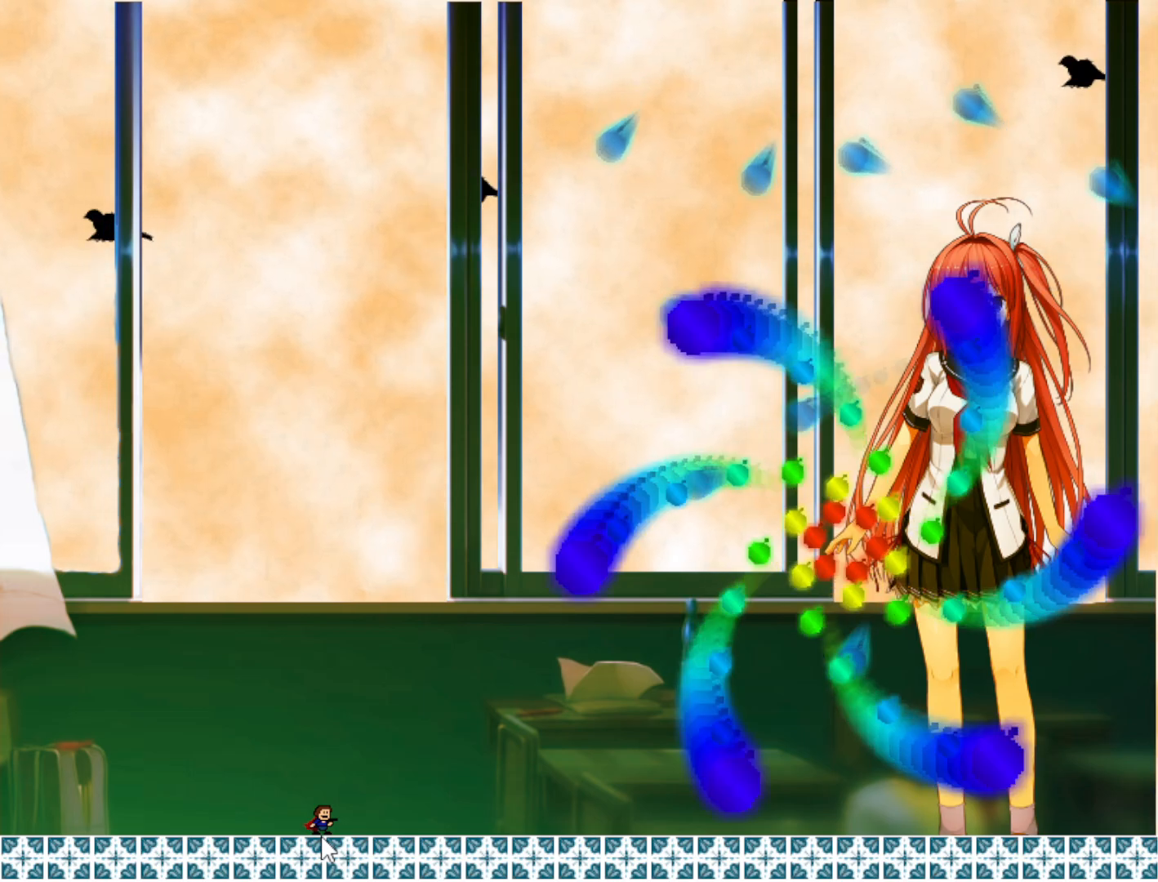
{"keys": [], "events": []}
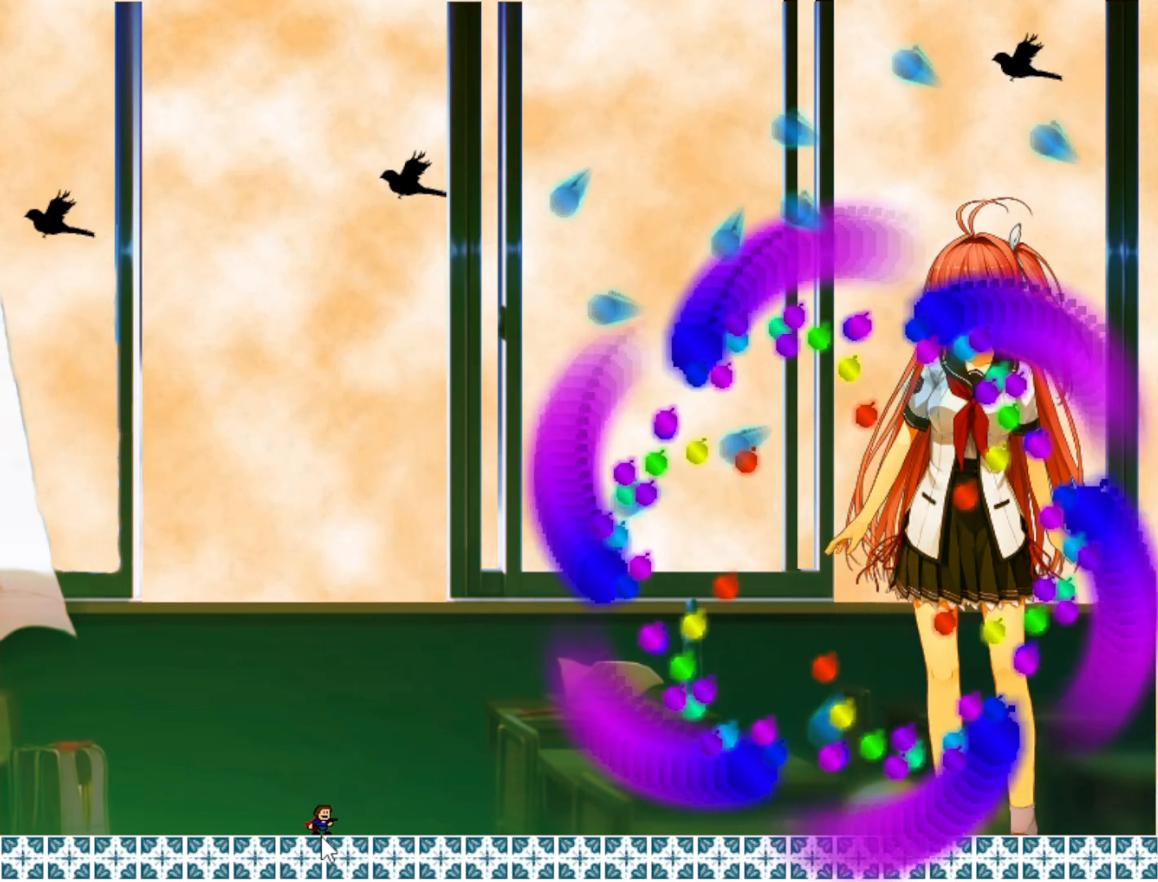
{"keys": [], "events": []}
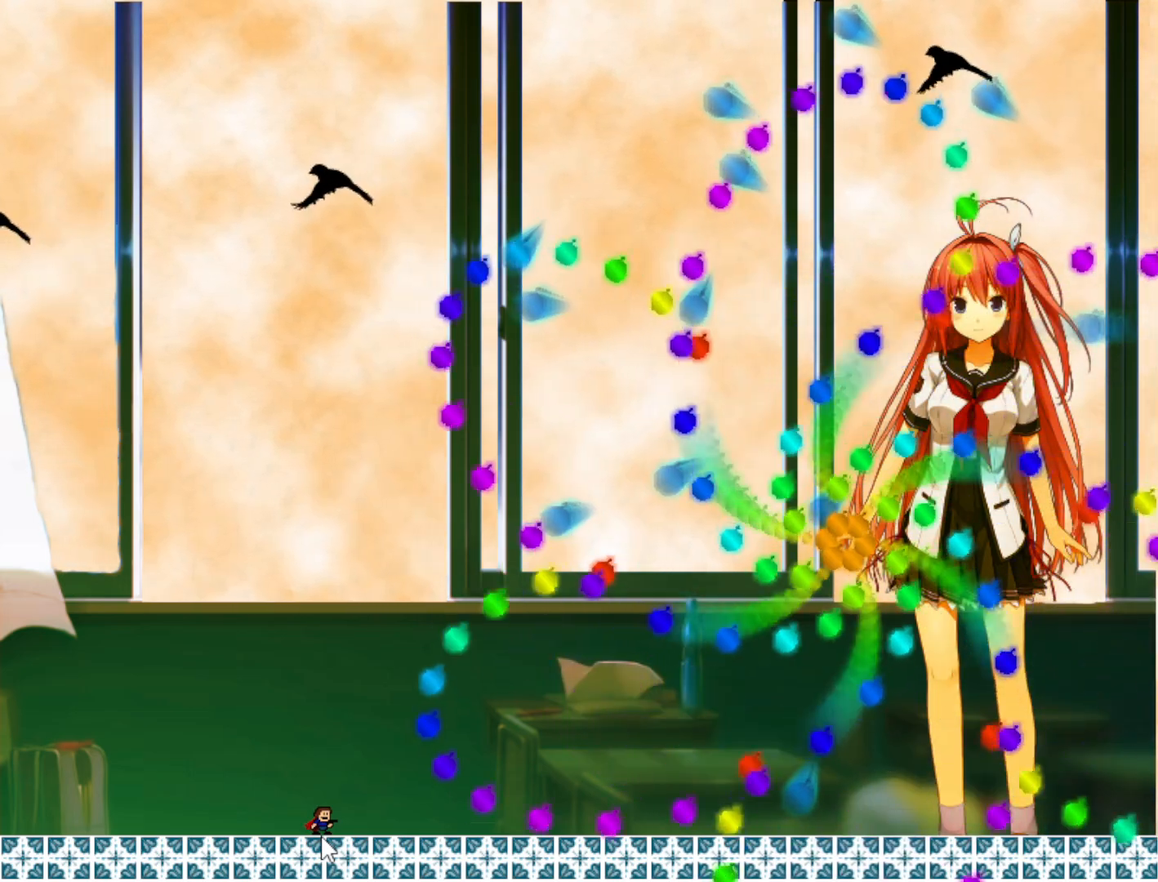
{"keys": [], "events": []}
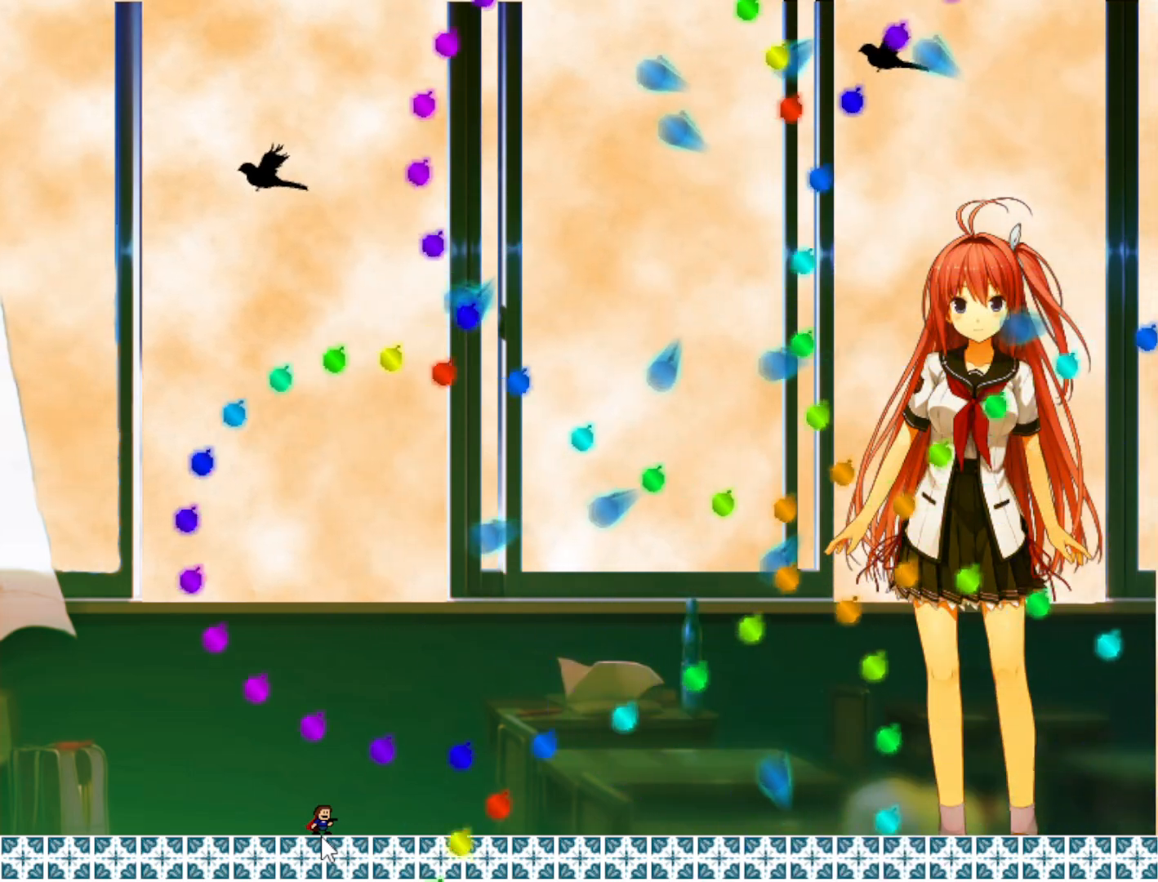
{"keys": [], "events": [[360, "left", "down"], [440, "left", "up"]]}
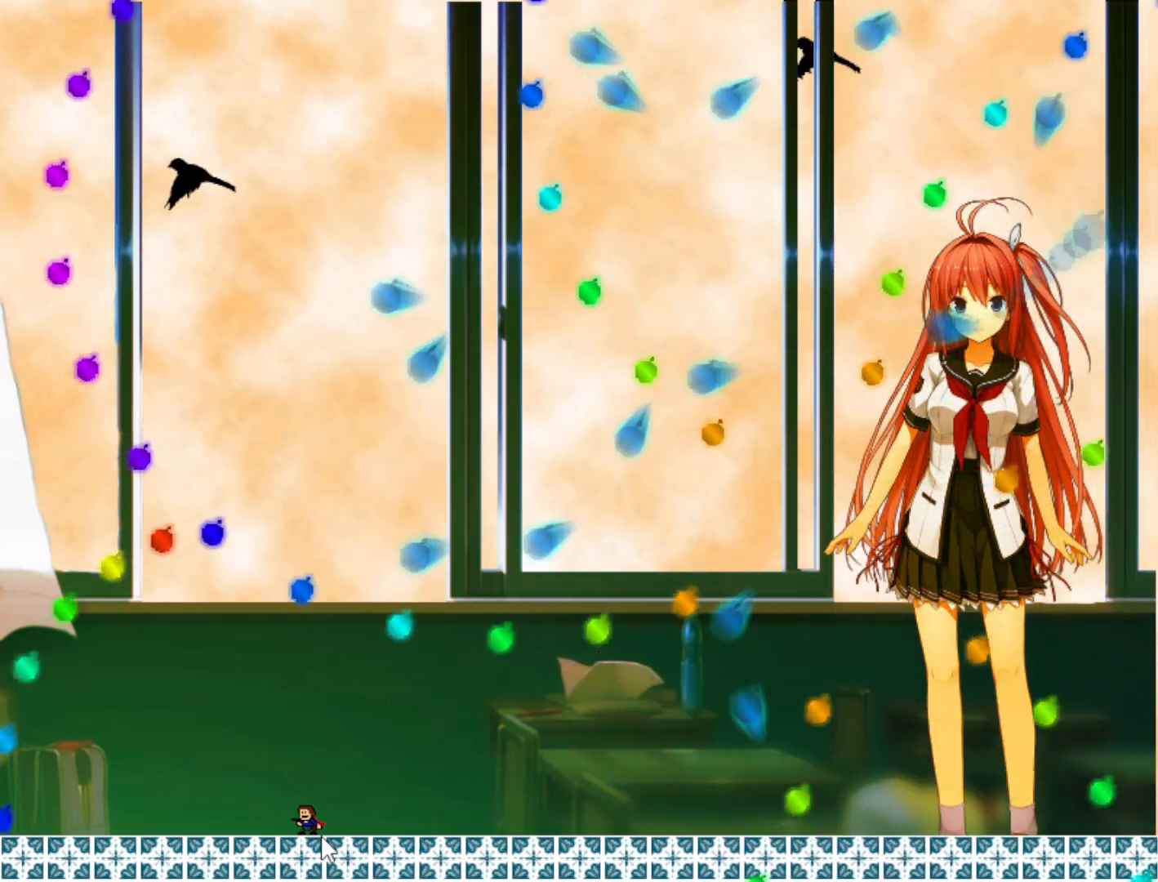
{"keys": [], "events": [[360, "left", "down"], [500, "left", "up"]]}
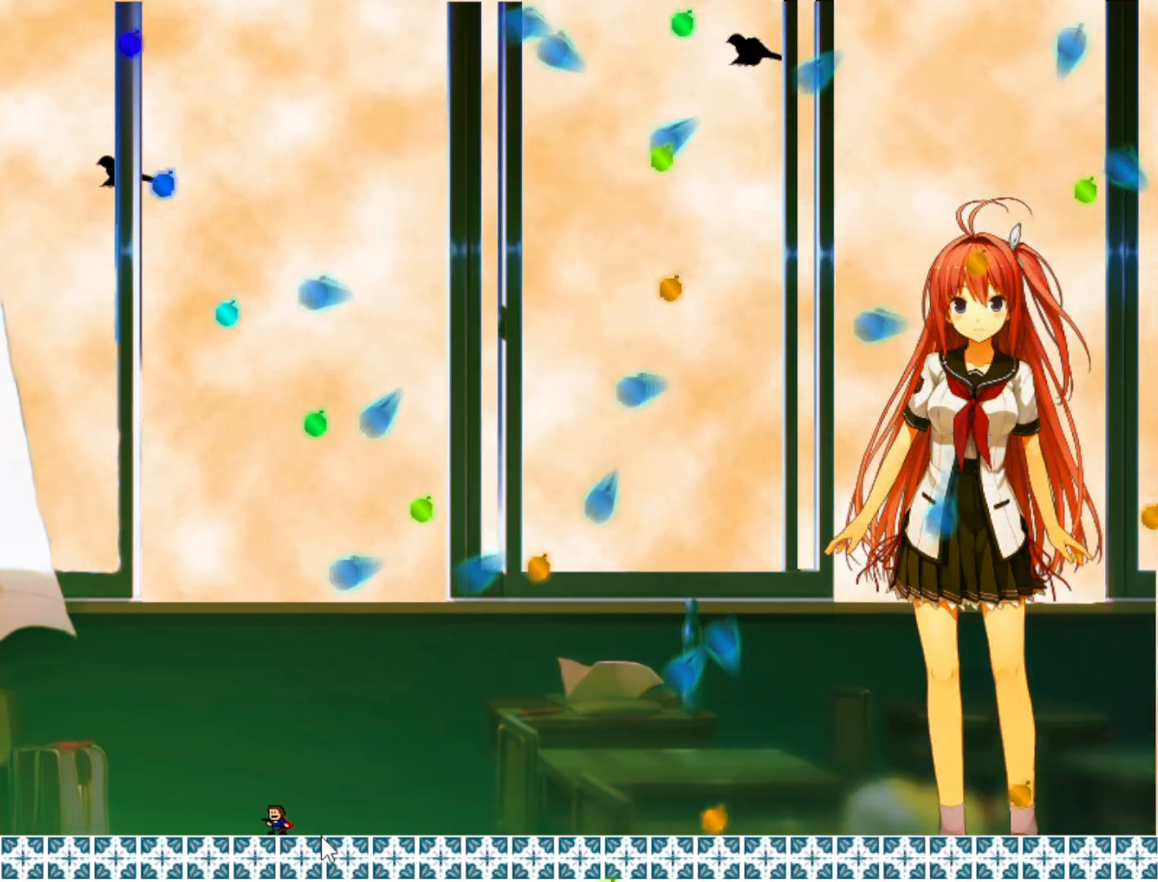
{"keys": ["left"], "events": [[80, "left", "down"], [460, "shift", "down"], [500, "shift", "up"]]}
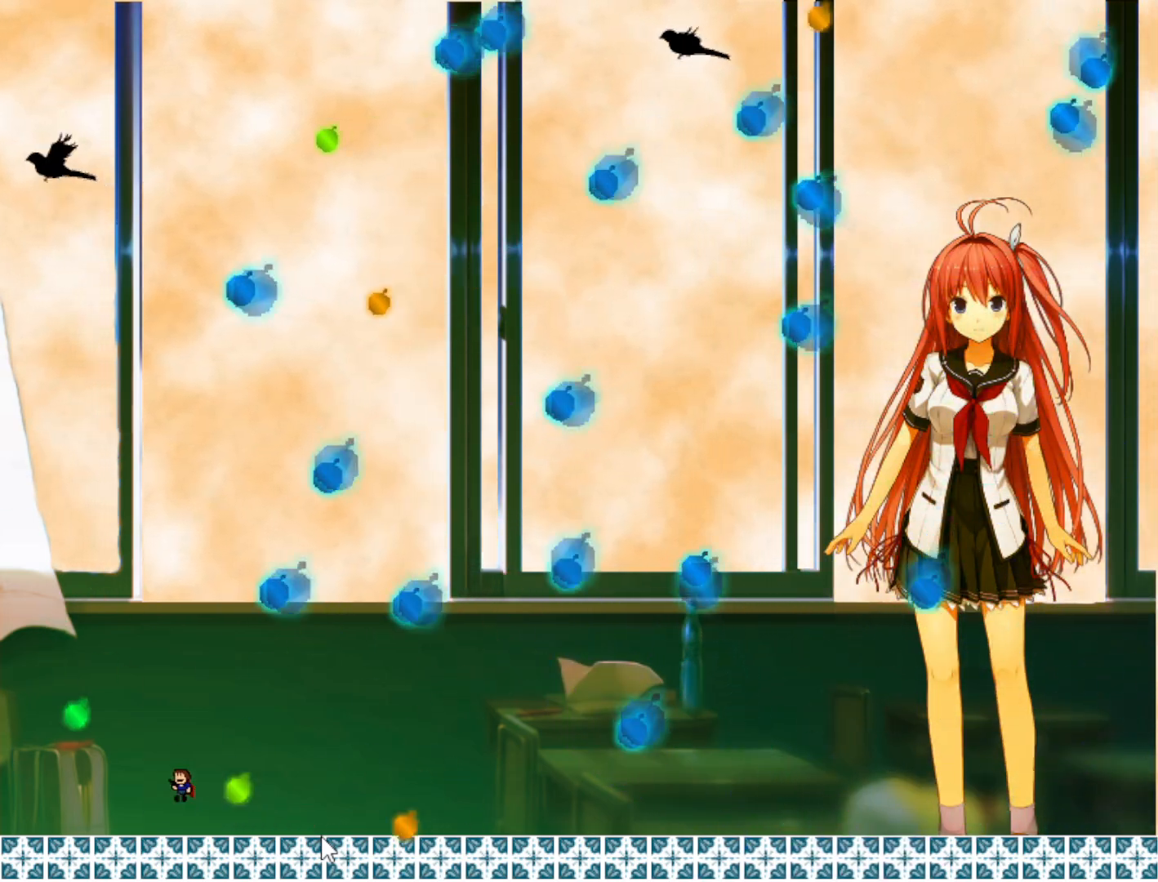
{"keys": [], "events": [[240, "left", "up"], [320, "right", "down"], [440, "right", "up"]]}
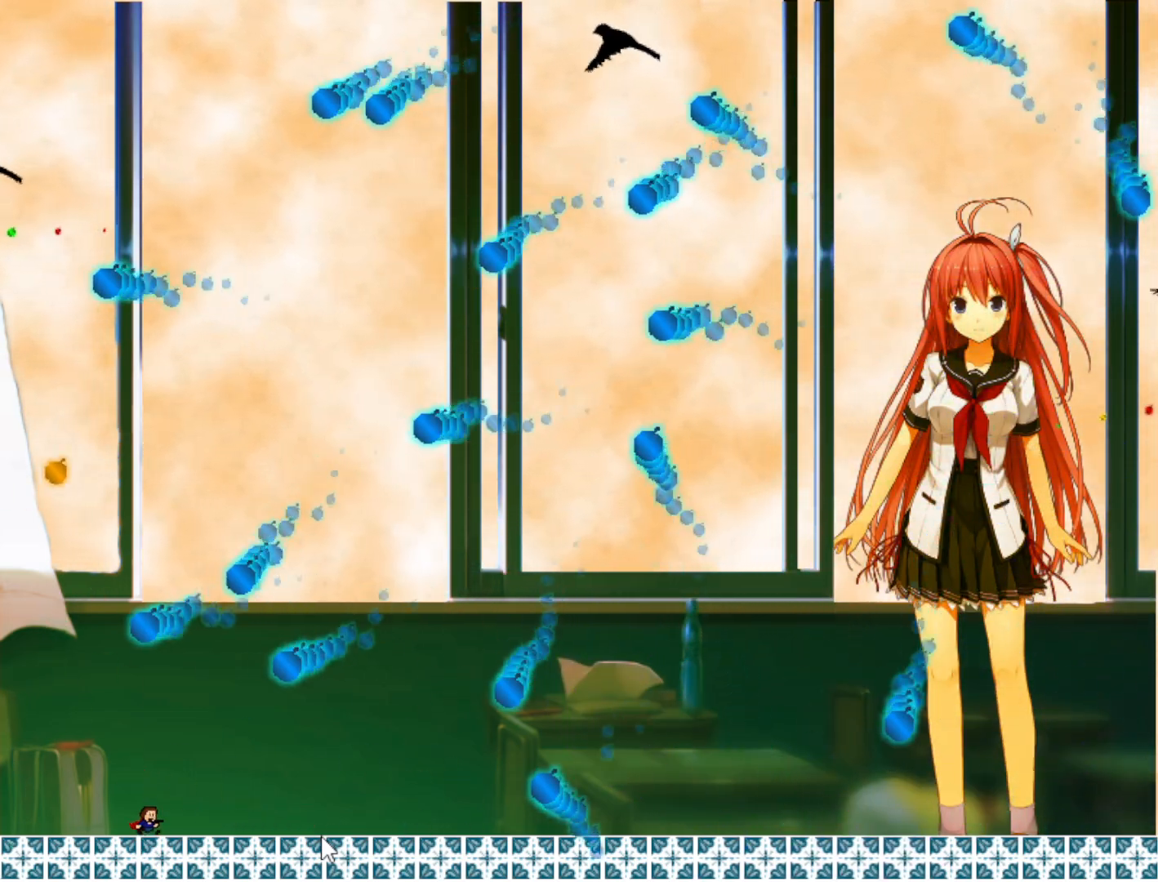
{"keys": ["right"], "events": [[20, "right", "down"], [460, "right", "up"], [500, "right", "down"]]}
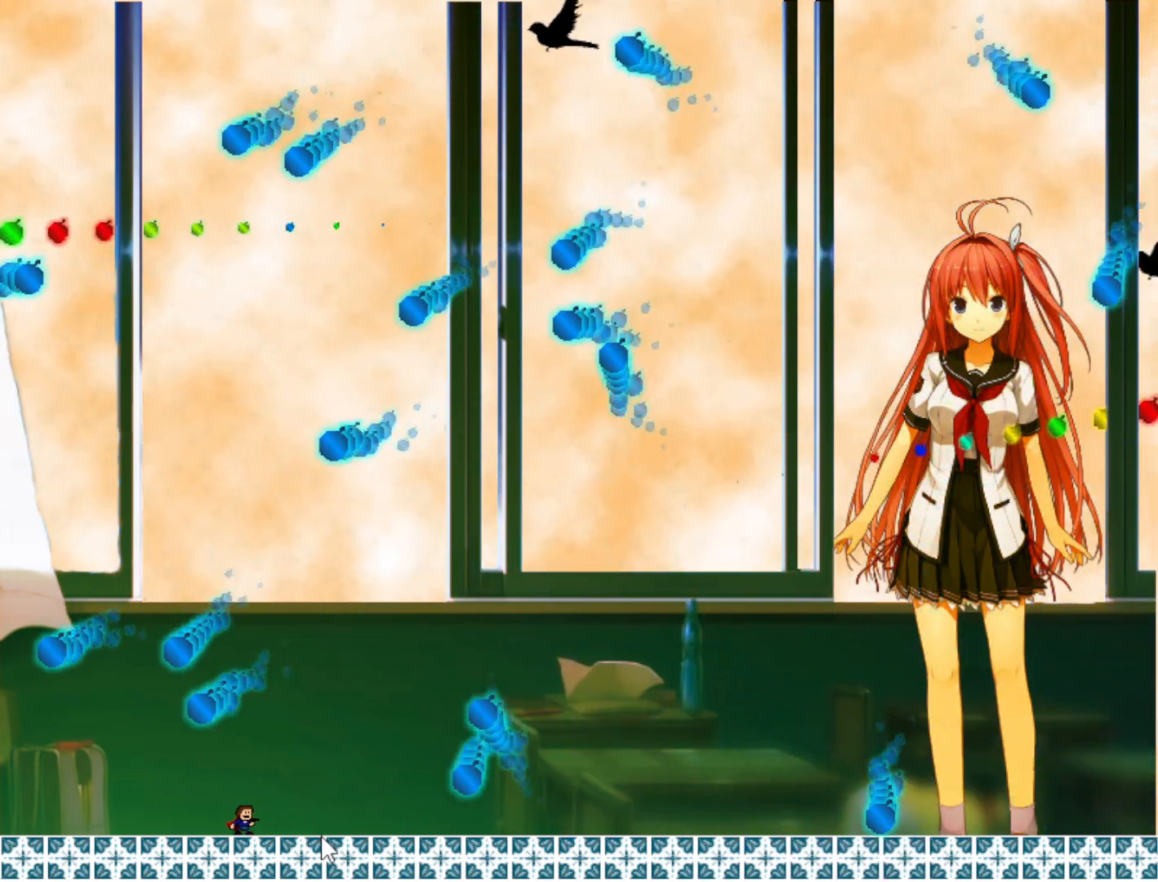
{"keys": ["left"], "events": [[140, "right", "up"], [220, "right", "down"], [380, "right", "up"], [440, "left", "down"]]}